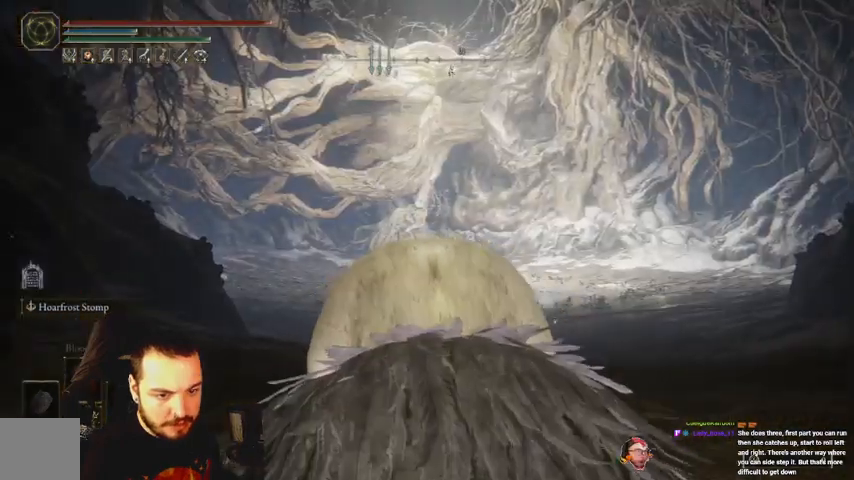
Gameplay with a controller (Xbox layout); each line is a JSON object with the inputs held at the frame after it. "events" lists button and stick changes between this image and that frame as [ms after this image, input, new state], when the widget could be followed in between.
{"buttons": [], "left_stick": "center", "right_stick": "center", "events": []}
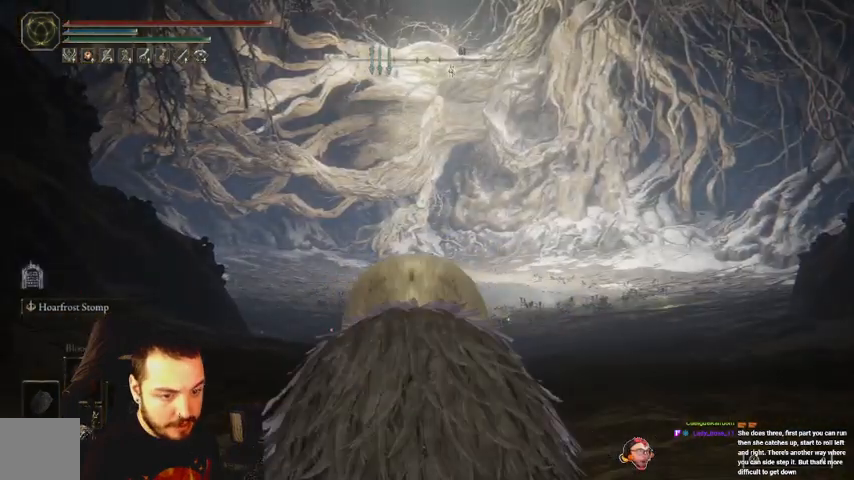
{"buttons": [], "left_stick": "center", "right_stick": "center", "events": []}
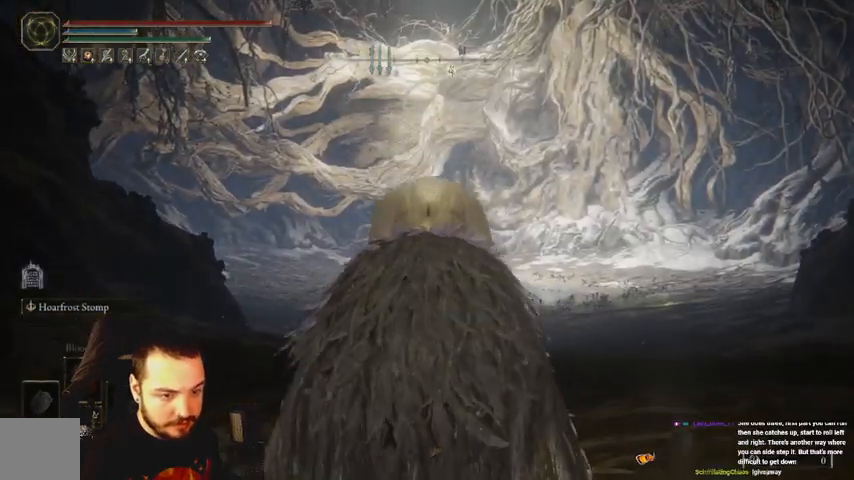
{"buttons": [], "left_stick": "up", "right_stick": "center", "events": [[67, "left_stick", "up"]]}
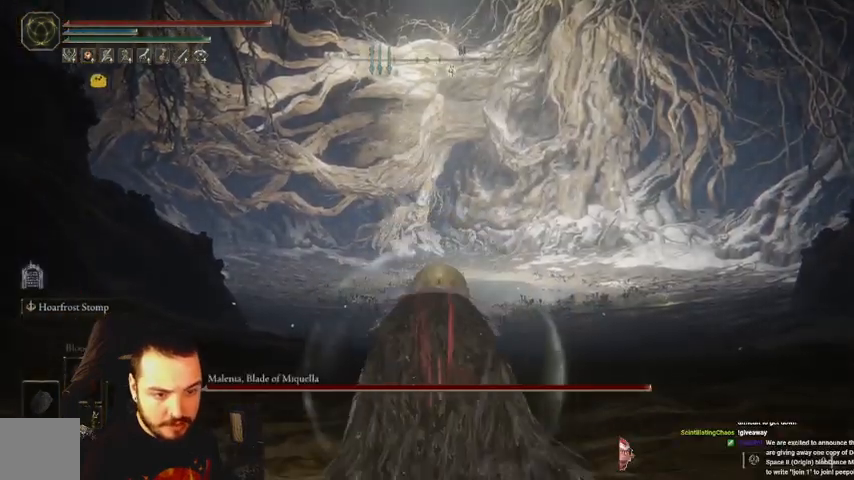
{"buttons": [], "left_stick": "center", "right_stick": "center", "events": [[167, "left_stick", "center"]]}
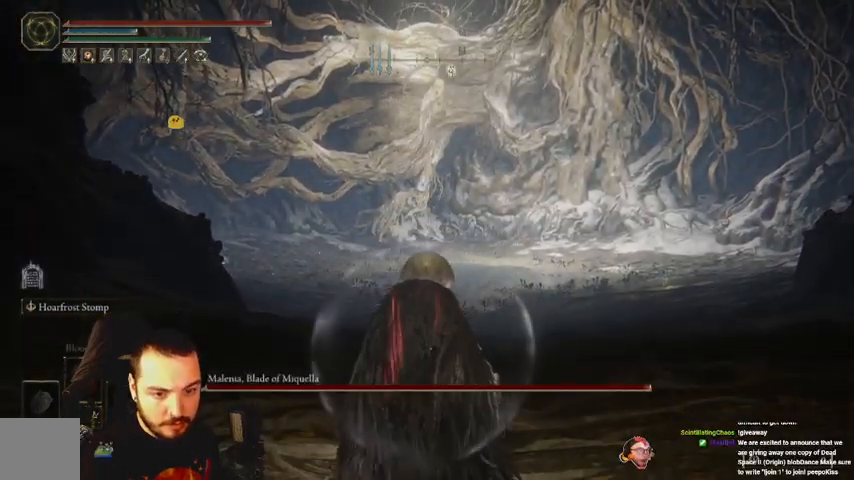
{"buttons": [], "left_stick": "center", "right_stick": "center", "events": []}
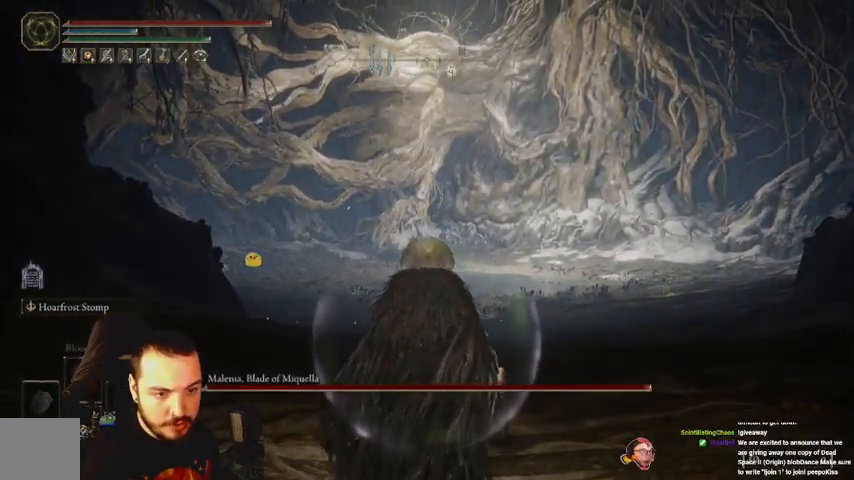
{"buttons": [], "left_stick": "center", "right_stick": "center", "events": []}
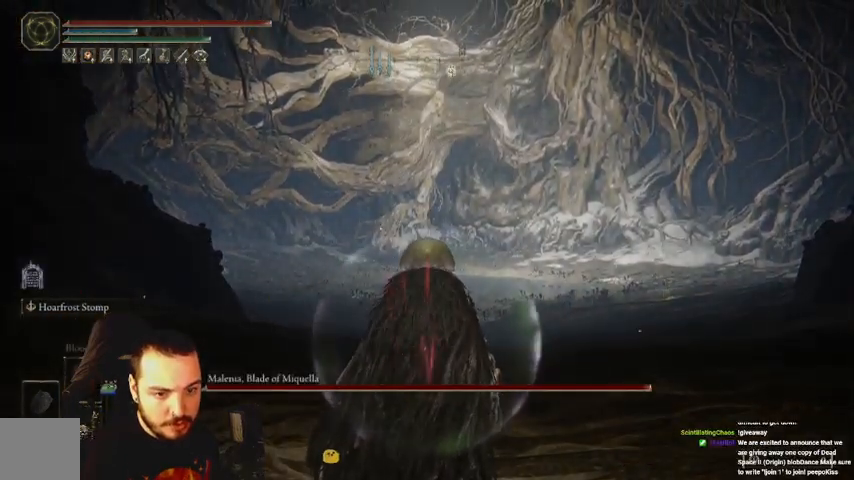
{"buttons": [], "left_stick": "center", "right_stick": "center", "events": []}
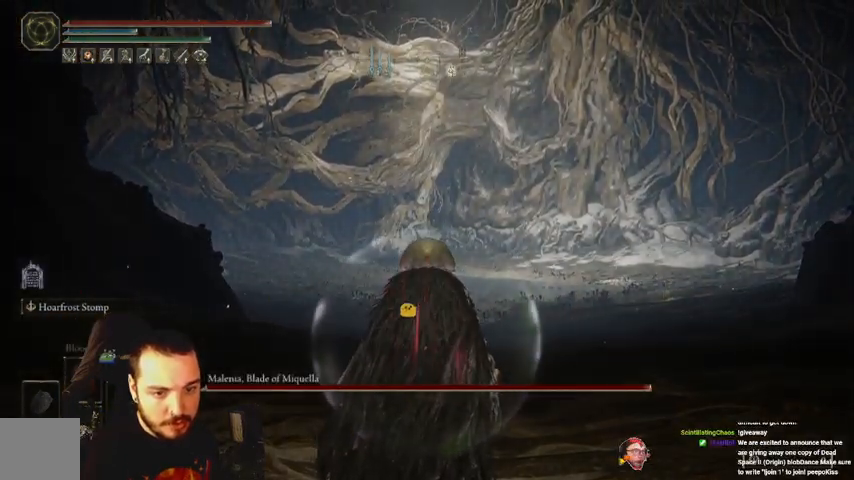
{"buttons": [], "left_stick": "center", "right_stick": "center", "events": []}
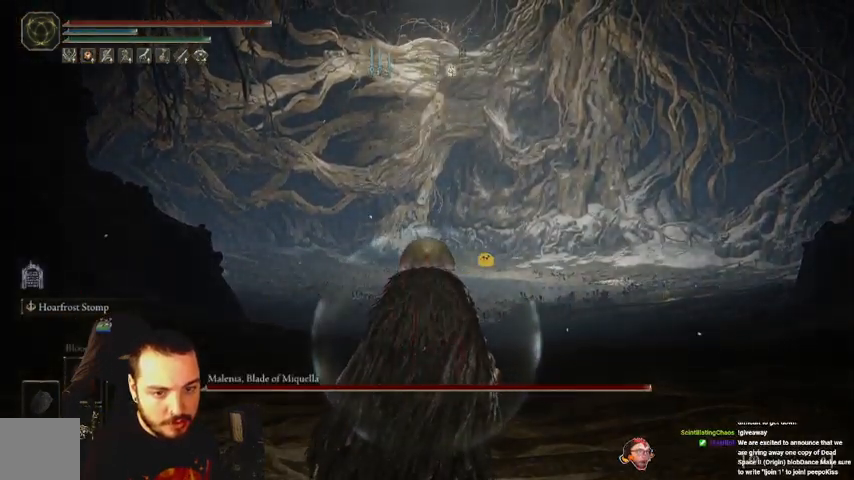
{"buttons": [], "left_stick": "center", "right_stick": "center", "events": []}
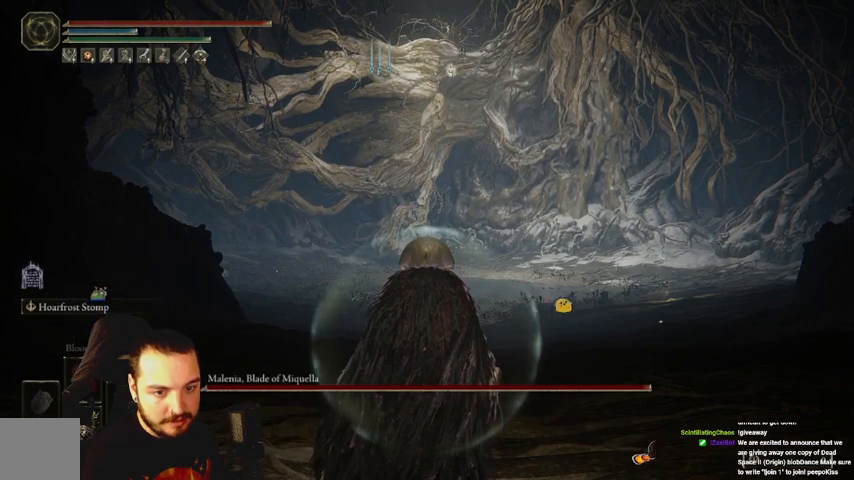
{"buttons": [], "left_stick": "center", "right_stick": "center", "events": []}
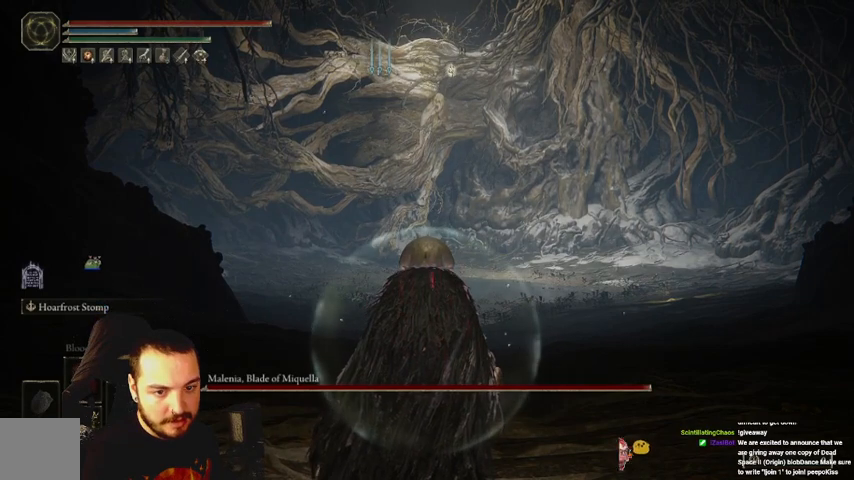
{"buttons": [], "left_stick": "center", "right_stick": "center", "events": []}
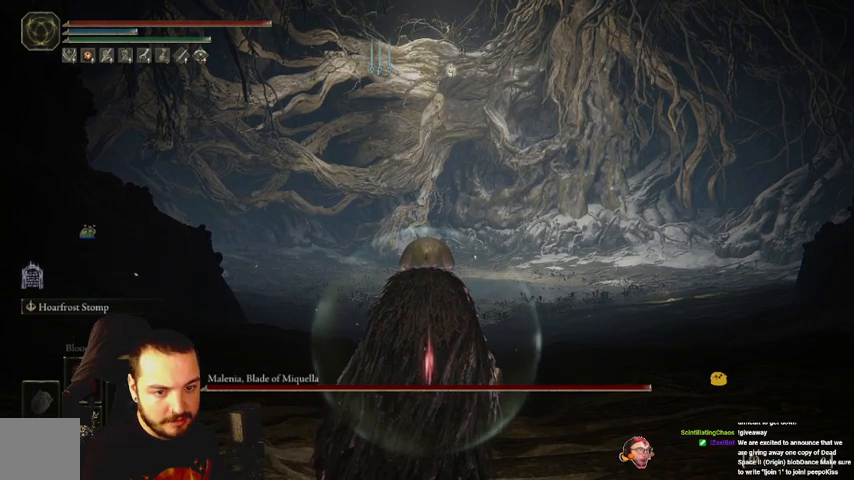
{"buttons": [], "left_stick": "up", "right_stick": "center", "events": [[500, "left_stick", "up"]]}
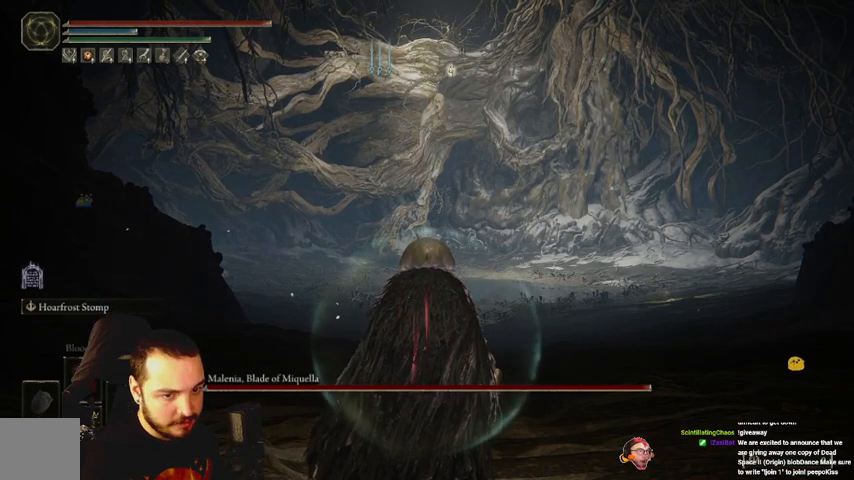
{"buttons": [], "left_stick": "up", "right_stick": "center", "events": []}
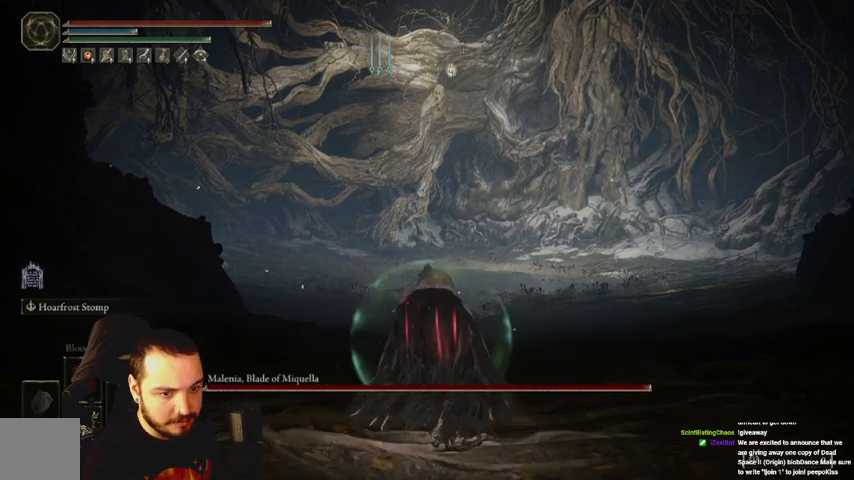
{"buttons": [], "left_stick": "up", "right_stick": "center", "events": []}
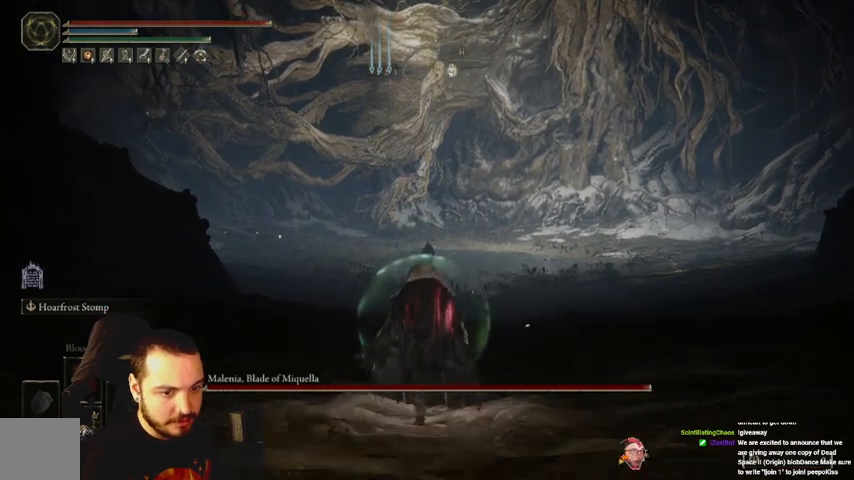
{"buttons": [], "left_stick": "center", "right_stick": "center", "events": [[167, "left_stick", "center"]]}
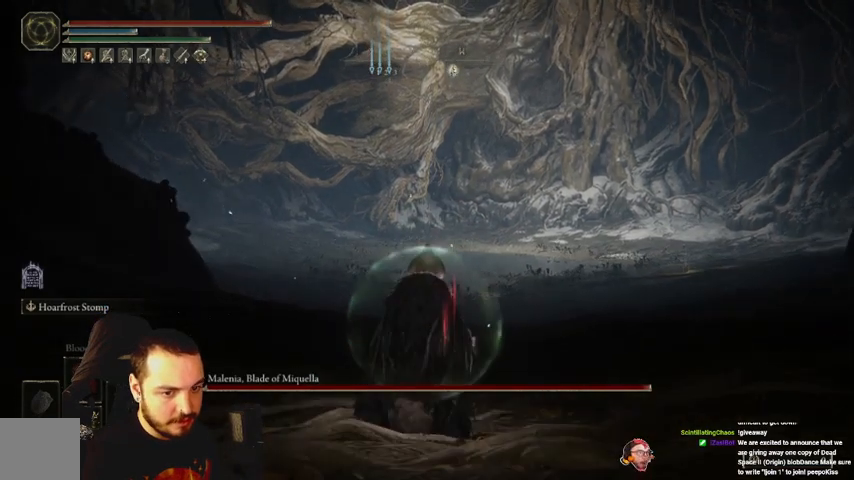
{"buttons": [], "left_stick": "up", "right_stick": "center", "events": [[400, "left_stick", "up"]]}
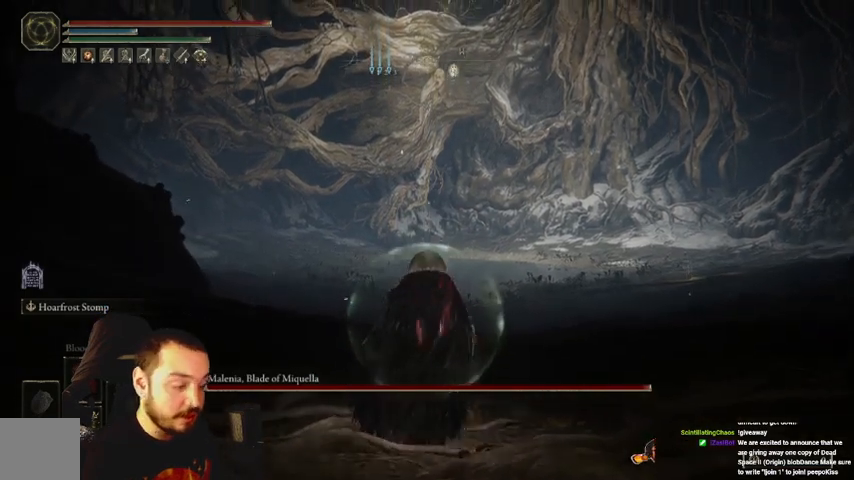
{"buttons": [], "left_stick": "up", "right_stick": "center", "events": []}
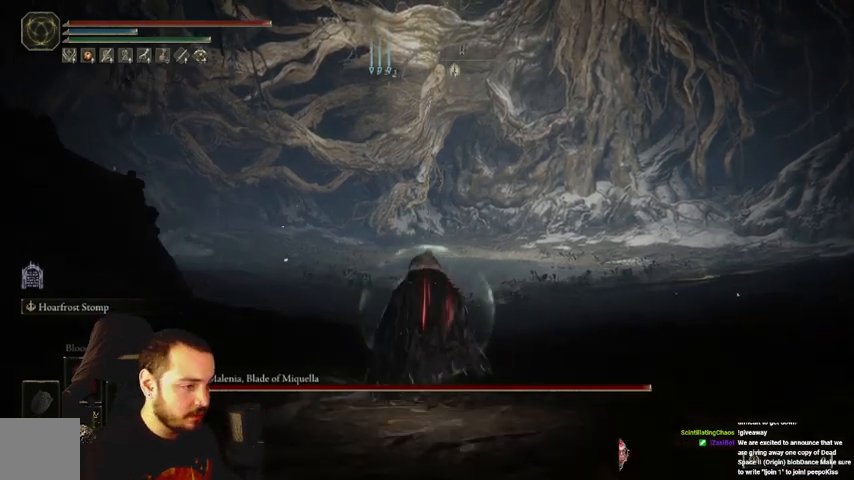
{"buttons": [], "left_stick": "center", "right_stick": "center", "events": [[167, "left_stick", "center"]]}
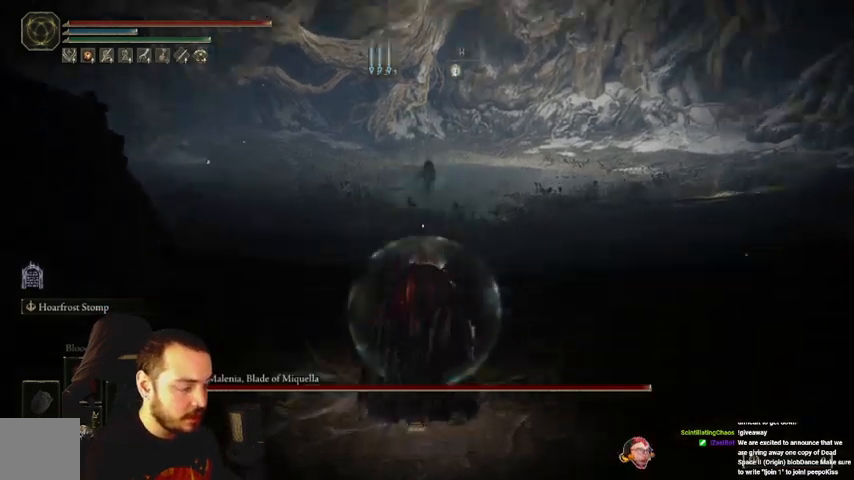
{"buttons": ["B"], "left_stick": "center", "right_stick": "center", "events": [[267, "B", "down"]]}
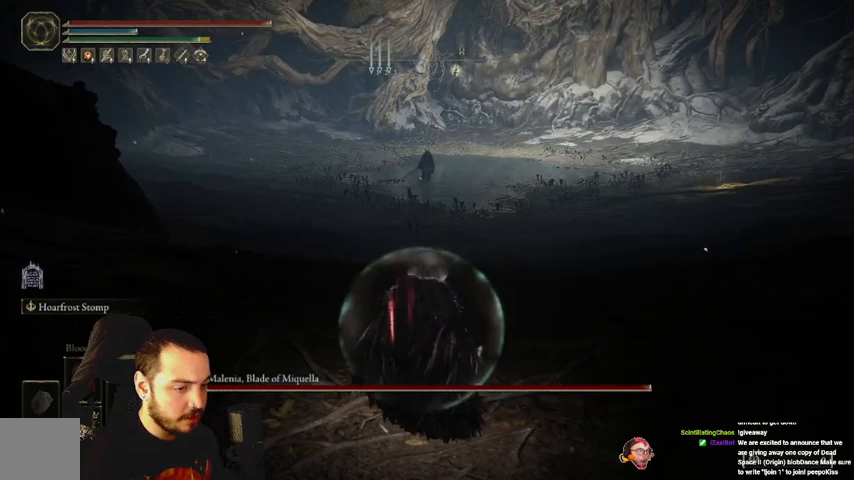
{"buttons": ["B"], "left_stick": "center", "right_stick": "center", "events": []}
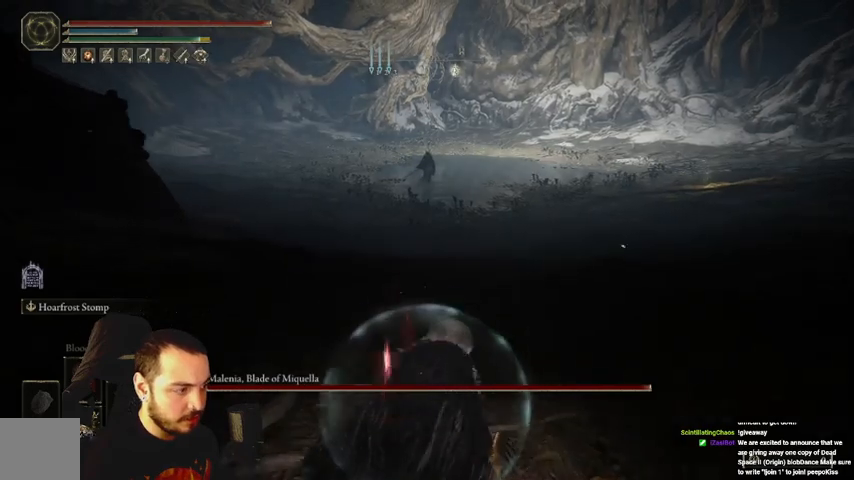
{"buttons": ["B"], "left_stick": "up", "right_stick": "center", "events": [[33, "R3", "down"], [100, "left_stick", "up"], [133, "R3", "up"]]}
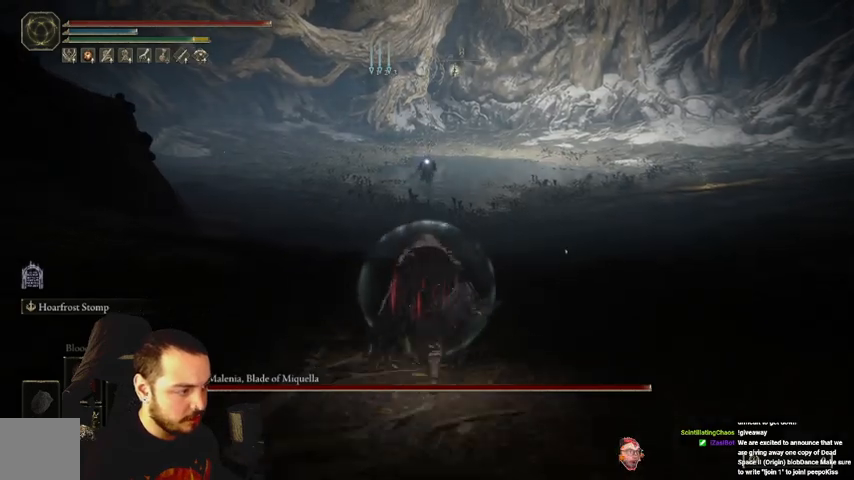
{"buttons": ["B"], "left_stick": "up", "right_stick": "center", "events": []}
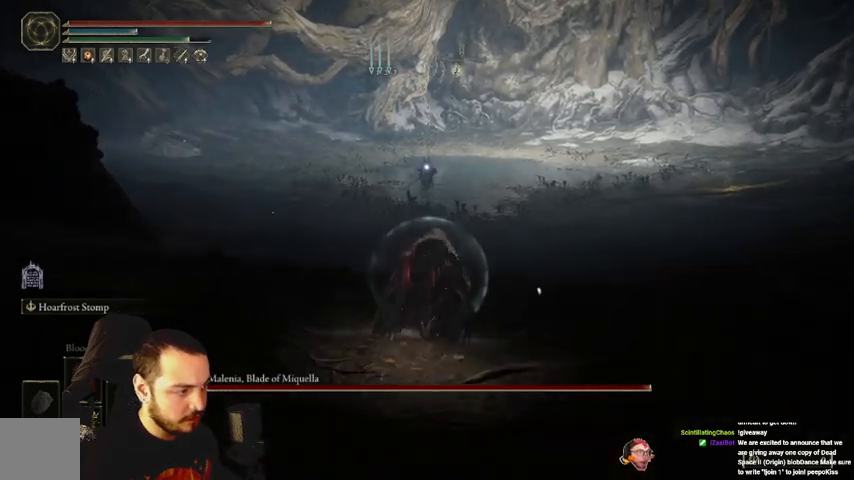
{"buttons": [], "left_stick": "up", "right_stick": "center", "events": [[467, "B", "up"]]}
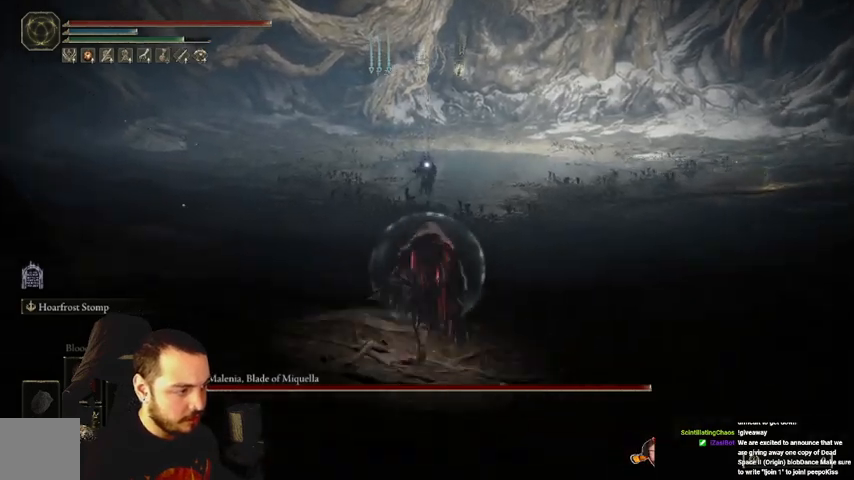
{"buttons": [], "left_stick": "down", "right_stick": "center", "events": [[67, "left_stick", "center"], [300, "left_stick", "down"]]}
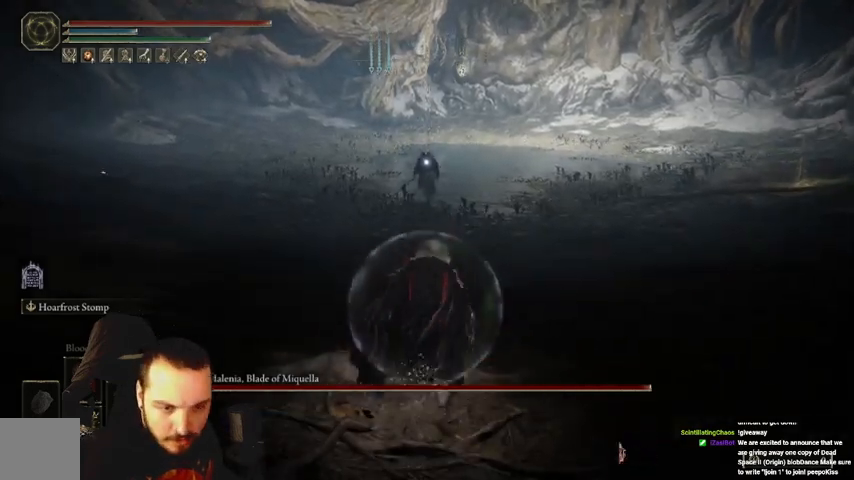
{"buttons": [], "left_stick": "down", "right_stick": "center", "events": []}
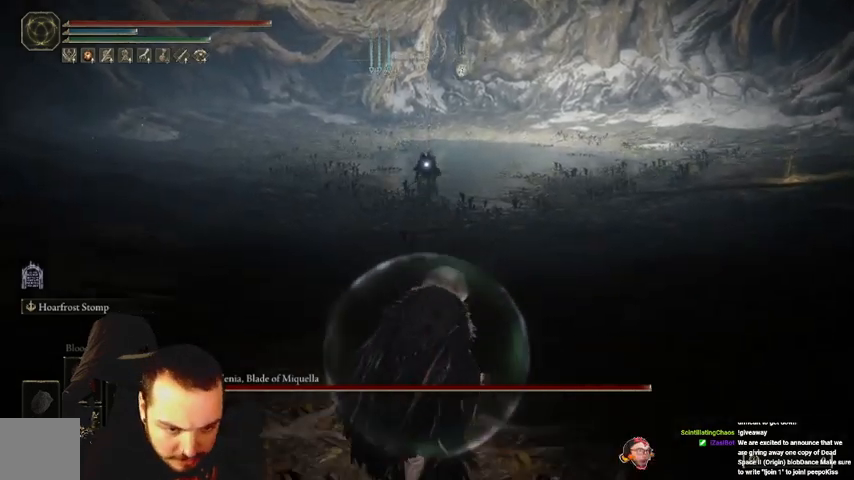
{"buttons": [], "left_stick": "down-right", "right_stick": "center", "events": [[67, "left_stick", "down-right"]]}
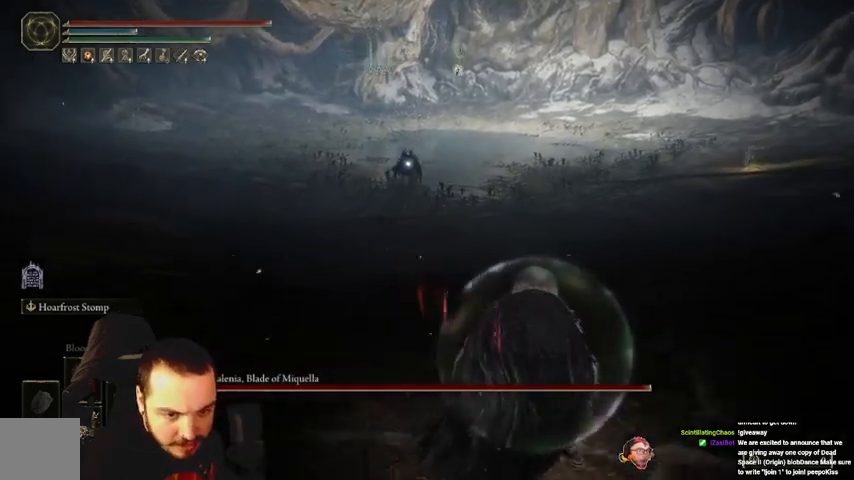
{"buttons": ["B"], "left_stick": "right", "right_stick": "center", "events": [[100, "B", "down"], [200, "left_stick", "right"]]}
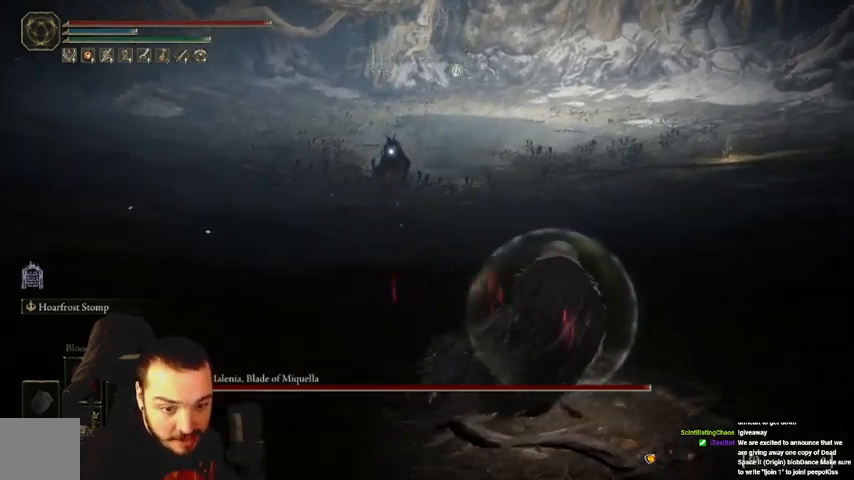
{"buttons": ["B"], "left_stick": "right", "right_stick": "center", "events": []}
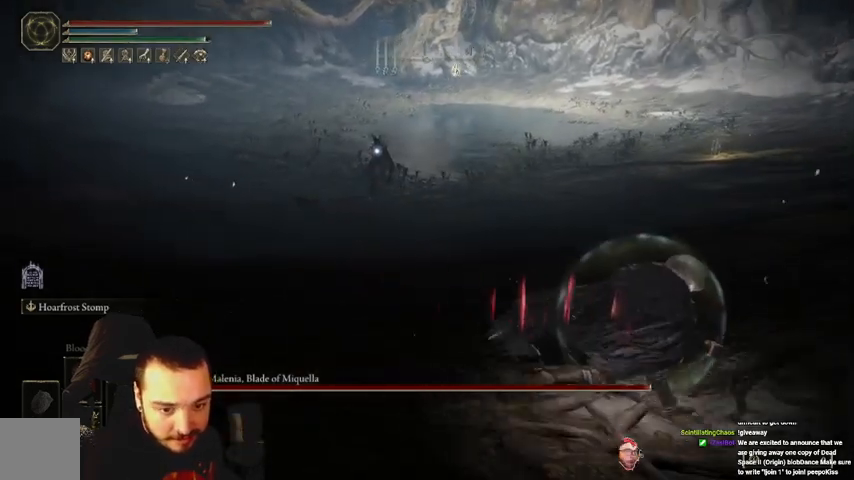
{"buttons": ["B"], "left_stick": "right", "right_stick": "center", "events": []}
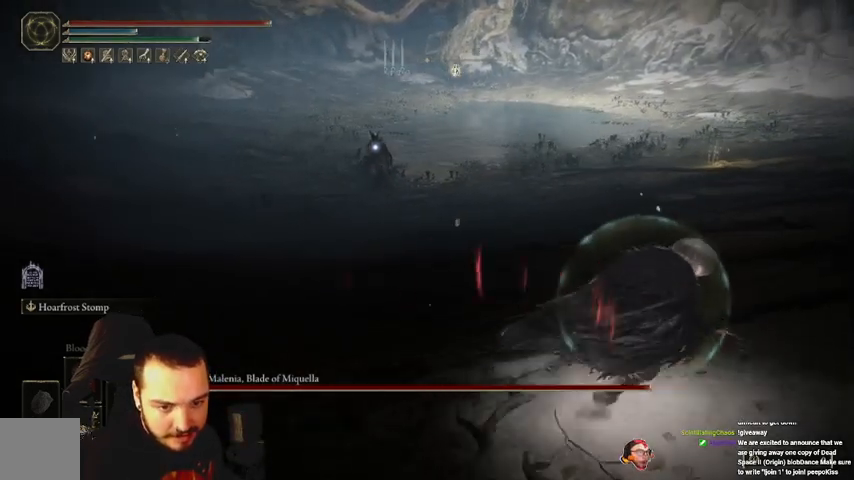
{"buttons": ["B"], "left_stick": "right", "right_stick": "center", "events": []}